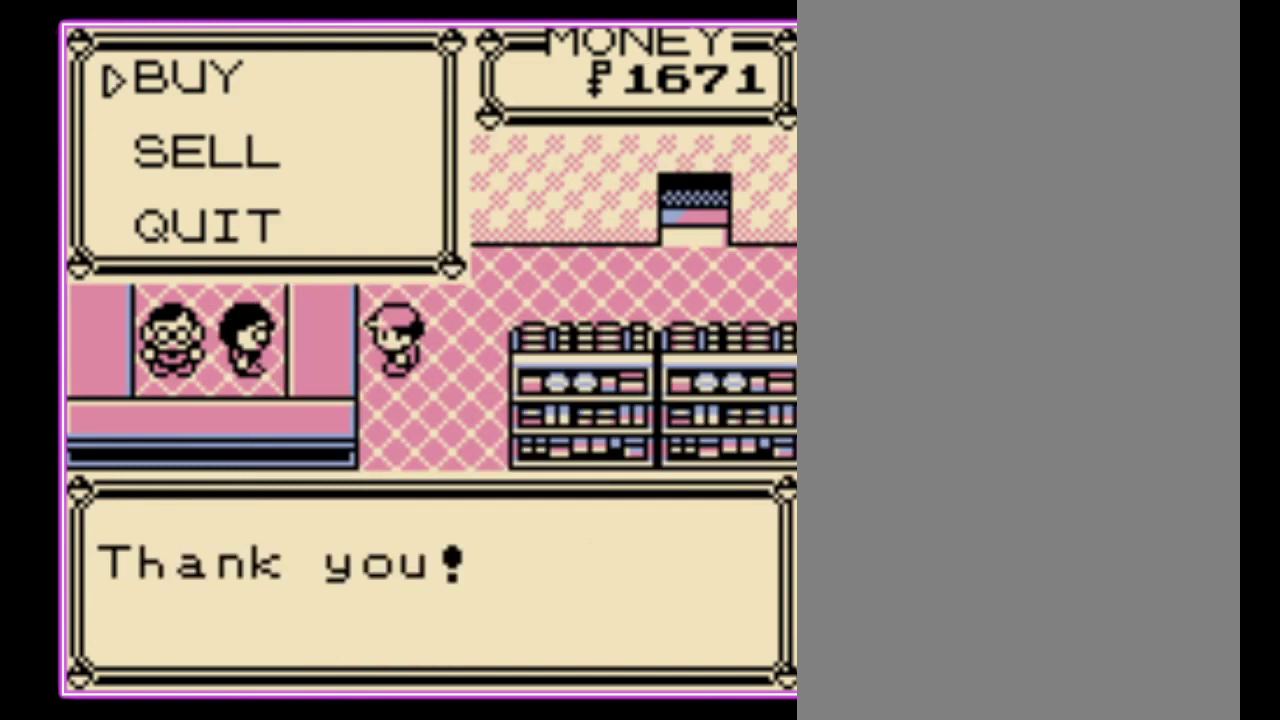
Gameplay with a controller (Nintendo layout); each line is a JSON object with the inputs held at the frame after it. "events" lists button and stick changes between this image and that frame as [ms after this image, input, new state], when the widget could be followed in between. Not read: L3 R3.
{"buttons": [], "events": [[67, "B", "down"], [167, "B", "up"]]}
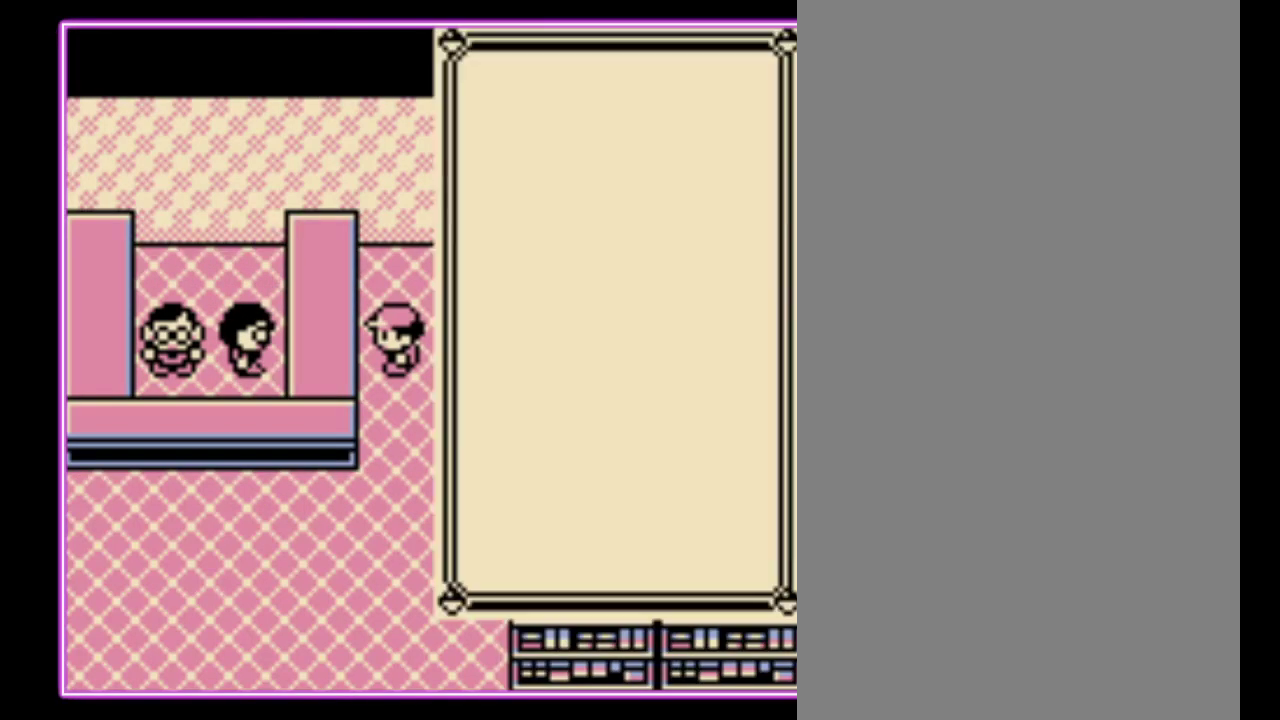
{"buttons": [], "events": []}
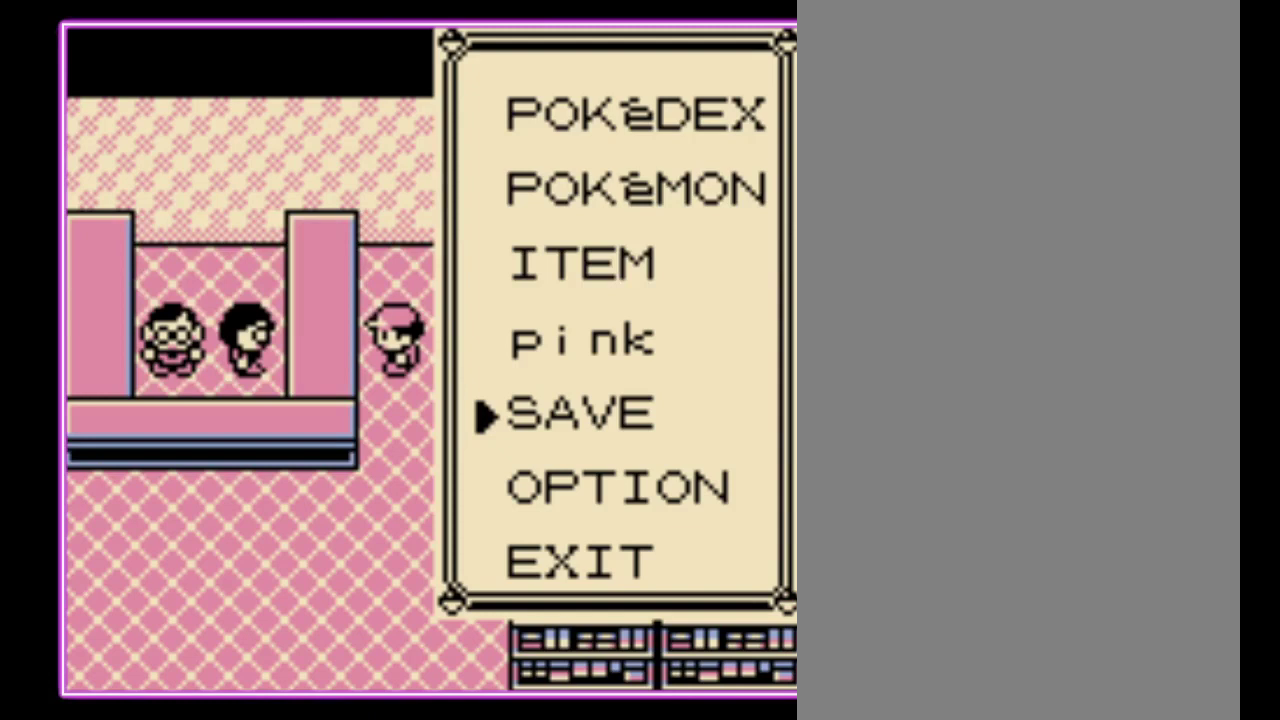
{"buttons": [], "events": [[233, "DPAD_UP", "down"], [300, "DPAD_UP", "up"], [400, "DPAD_UP", "down"], [467, "DPAD_UP", "up"]]}
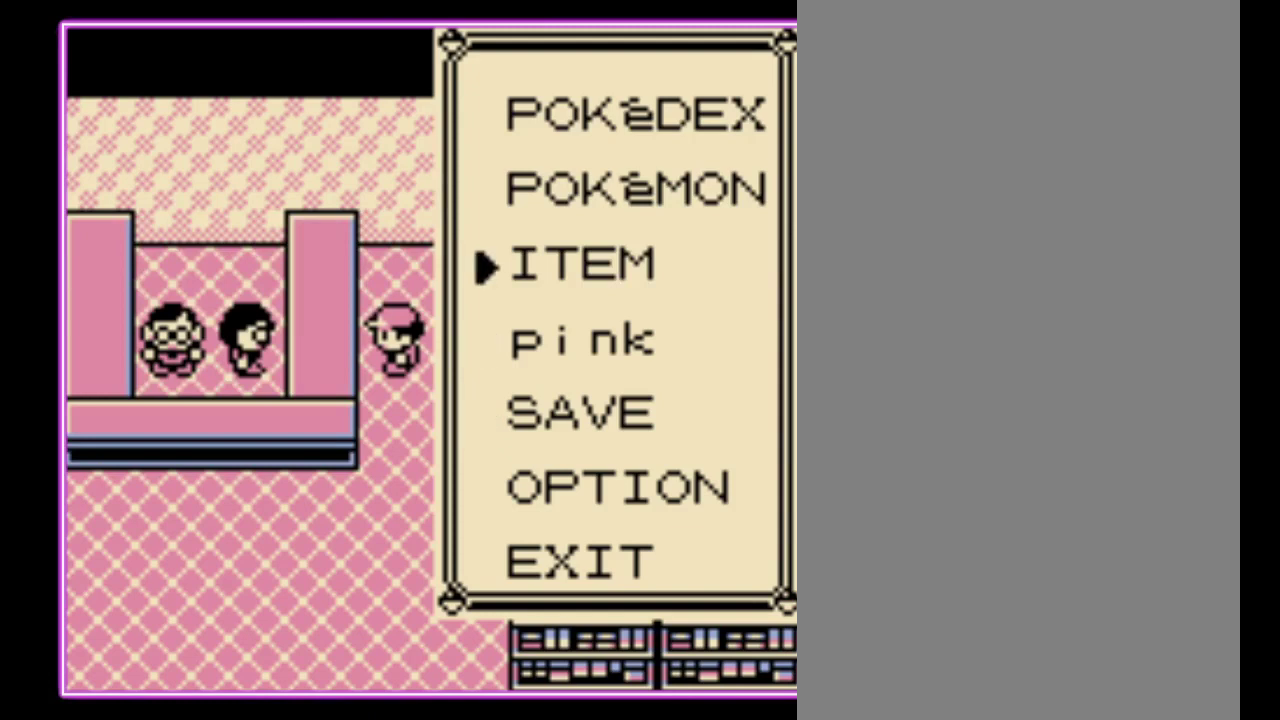
{"buttons": [], "events": [[33, "A", "down"], [133, "A", "up"]]}
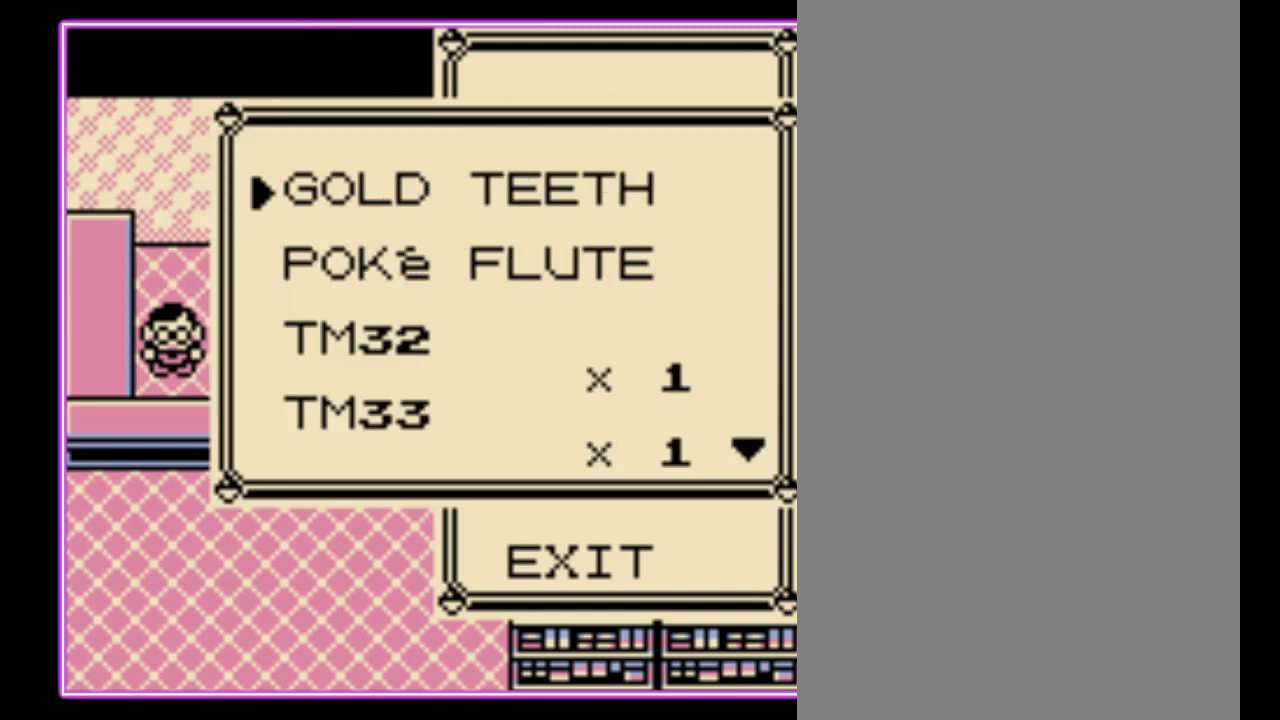
{"buttons": [], "events": [[267, "DPAD_DOWN", "down"], [333, "DPAD_DOWN", "up"], [433, "DPAD_DOWN", "down"], [500, "DPAD_DOWN", "up"]]}
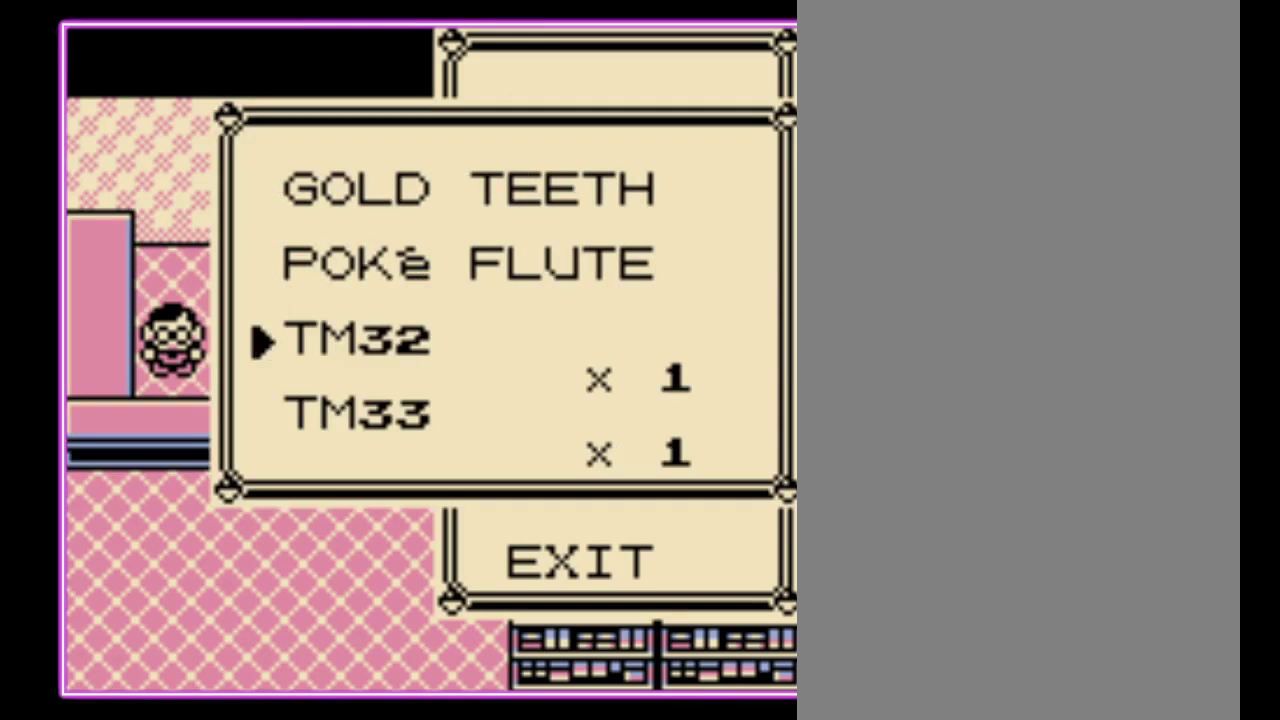
{"buttons": [], "events": [[67, "A", "down"], [133, "A", "up"], [367, "A", "down"], [433, "A", "up"]]}
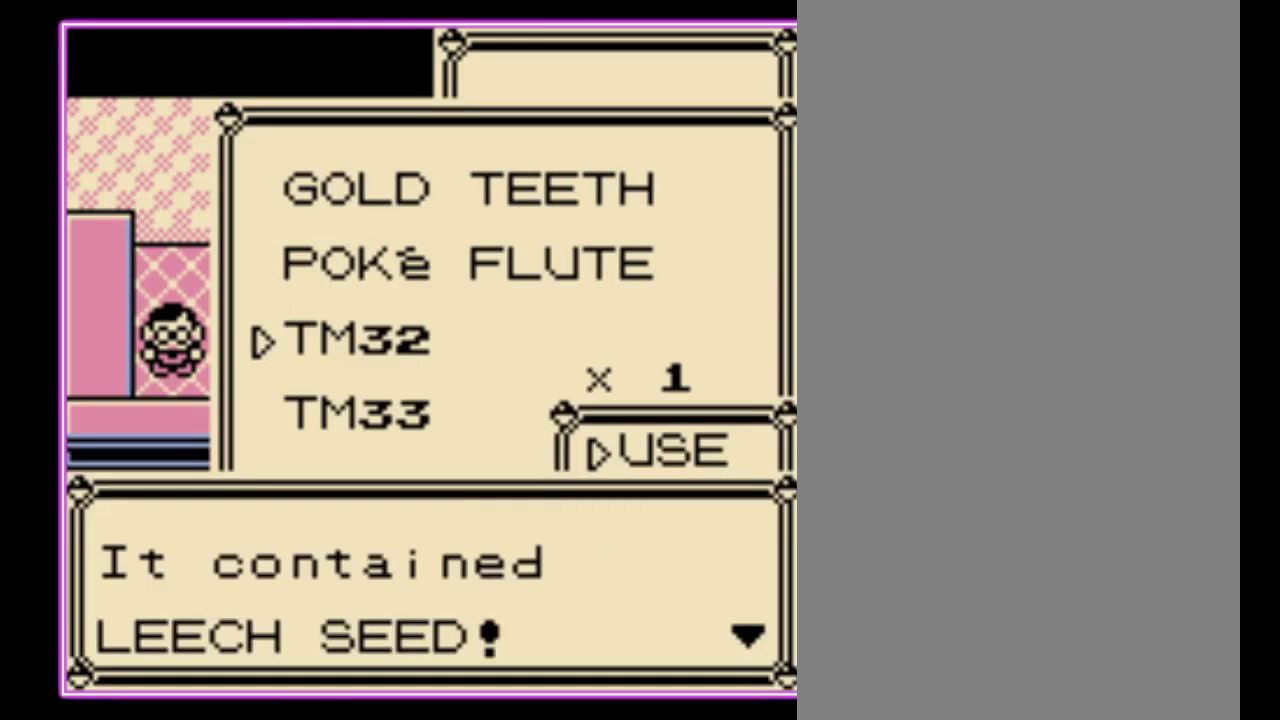
{"buttons": ["B"], "events": [[333, "B", "down"], [433, "B", "up"], [500, "B", "down"]]}
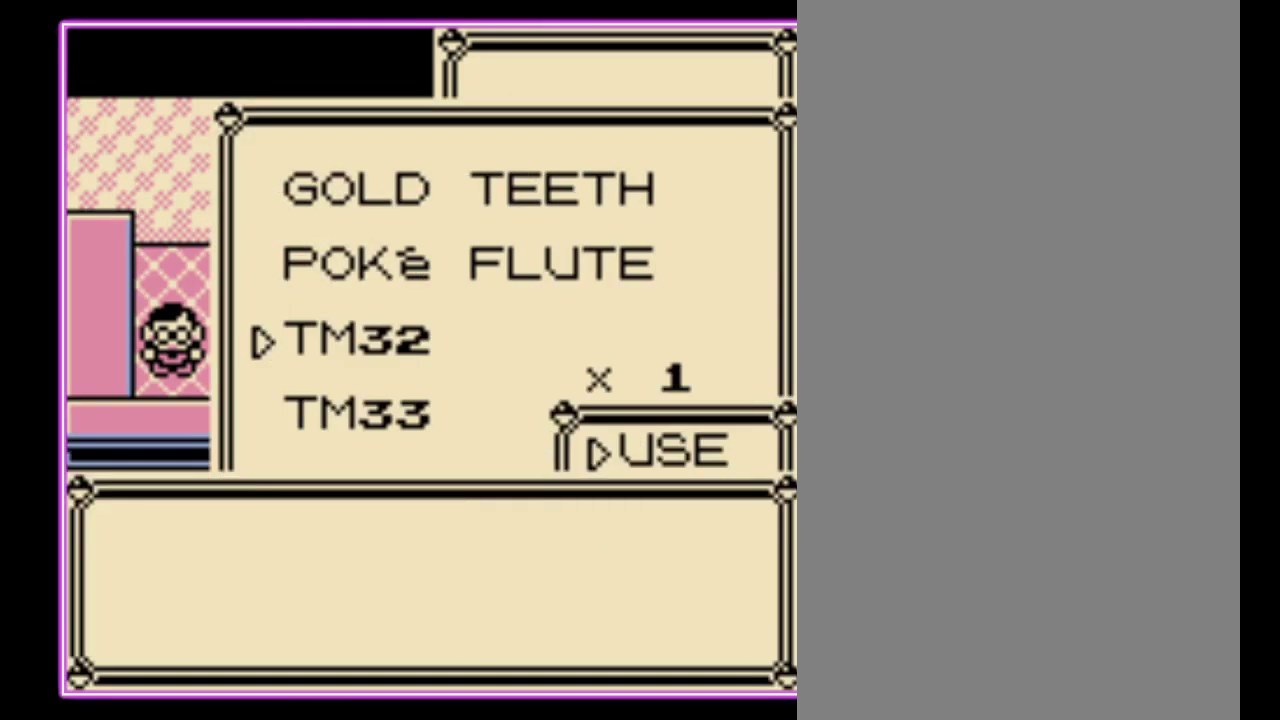
{"buttons": [], "events": [[67, "B", "up"], [133, "B", "down"], [200, "B", "up"], [267, "B", "down"], [367, "B", "up"]]}
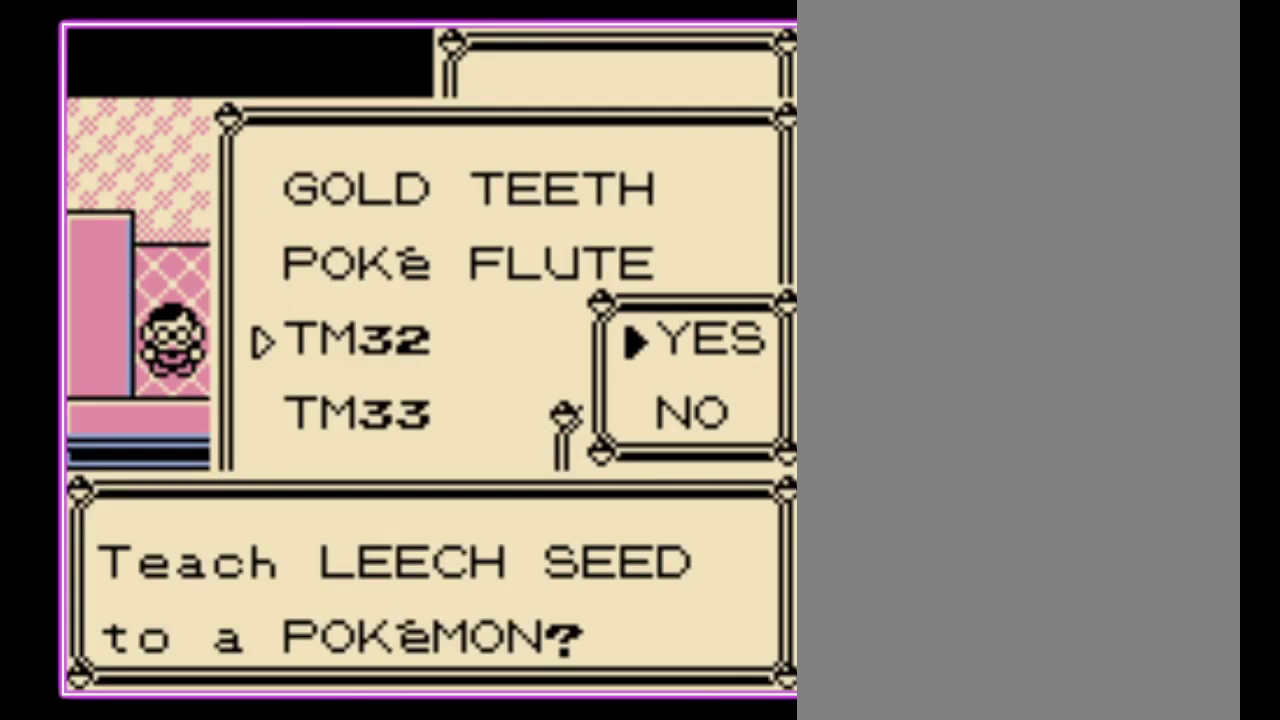
{"buttons": [], "events": [[433, "B", "down"], [500, "B", "up"]]}
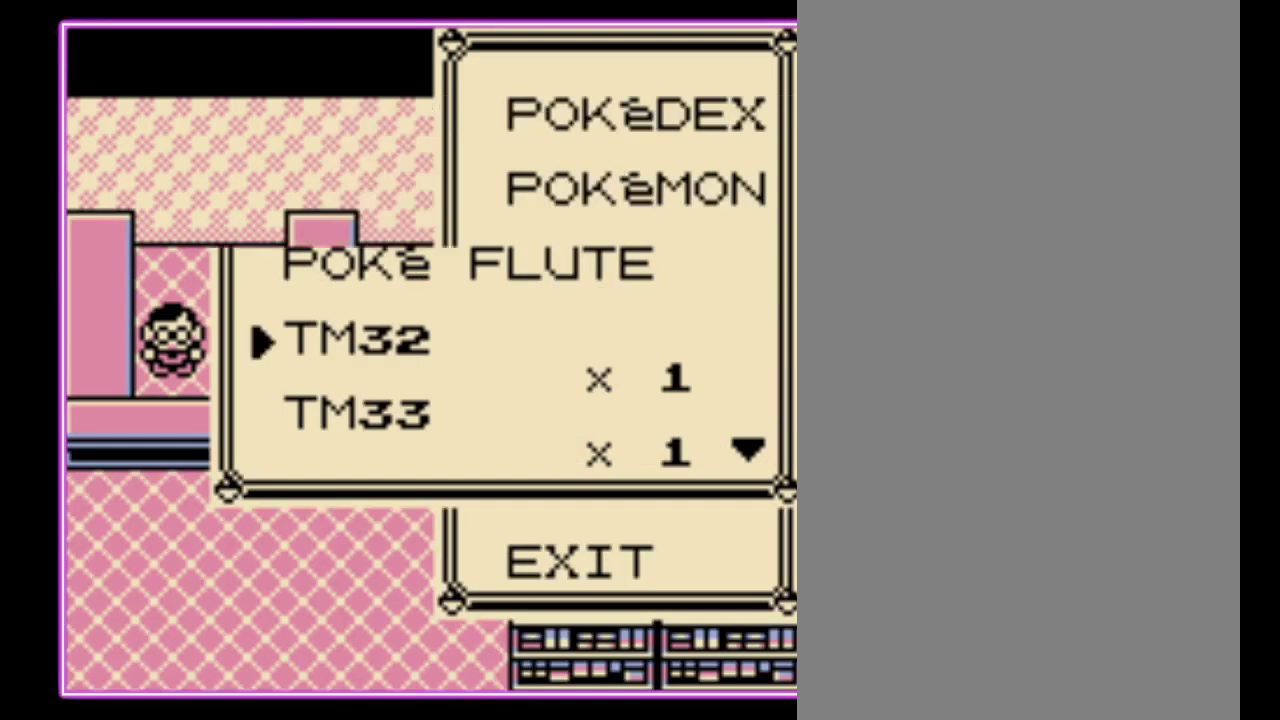
{"buttons": ["A"], "events": [[500, "A", "down"]]}
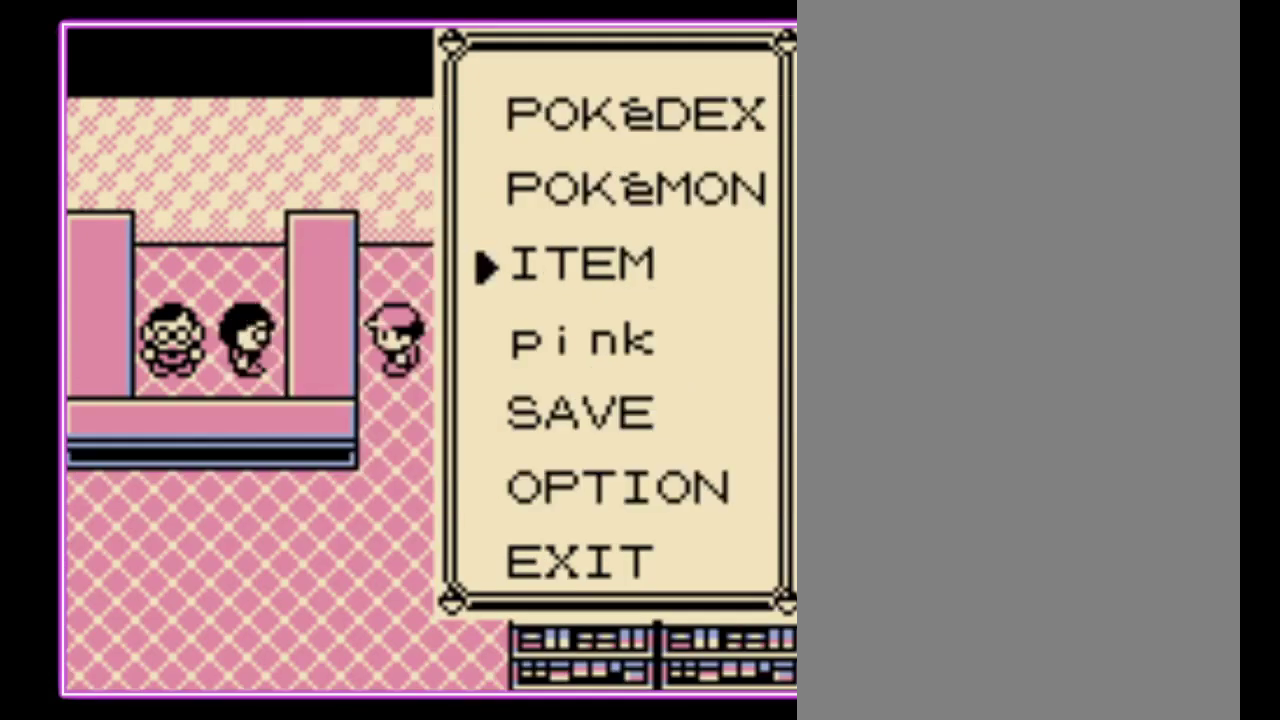
{"buttons": ["DPAD_DOWN"], "events": [[133, "A", "up"], [433, "DPAD_DOWN", "down"]]}
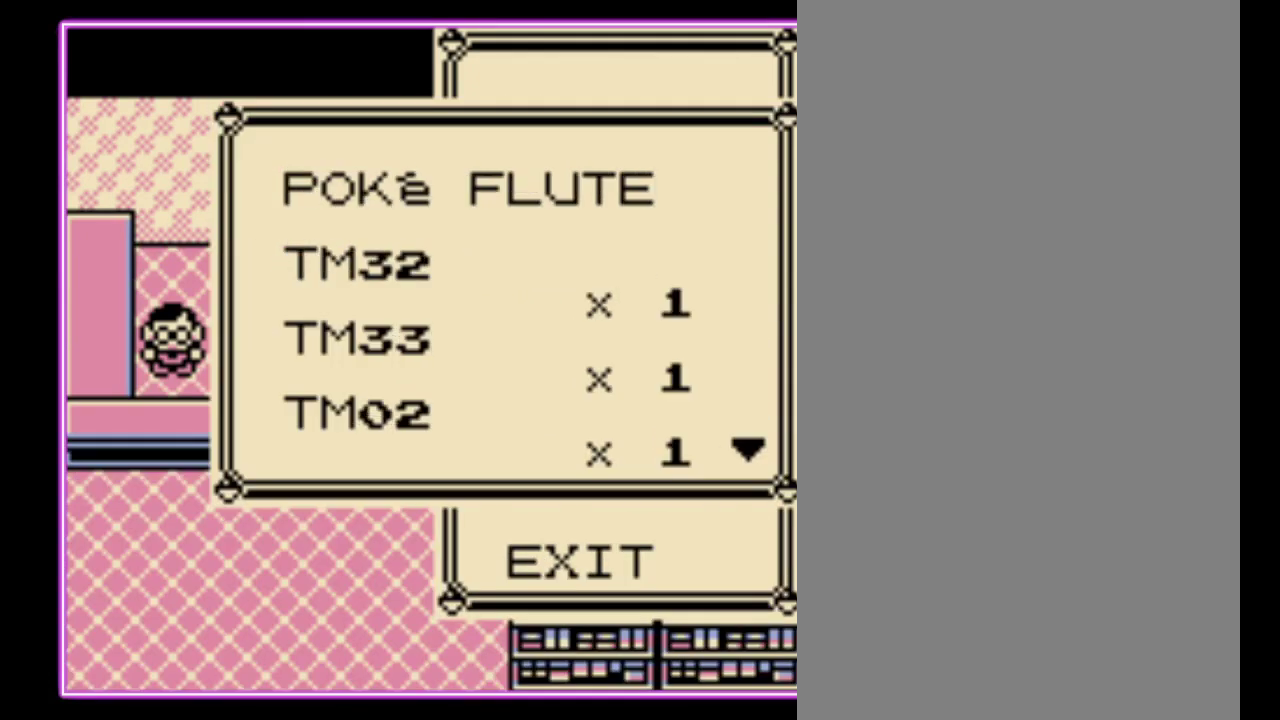
{"buttons": [], "events": [[33, "A", "down"], [33, "DPAD_DOWN", "up"], [100, "A", "up"], [167, "A", "down"], [233, "A", "up"]]}
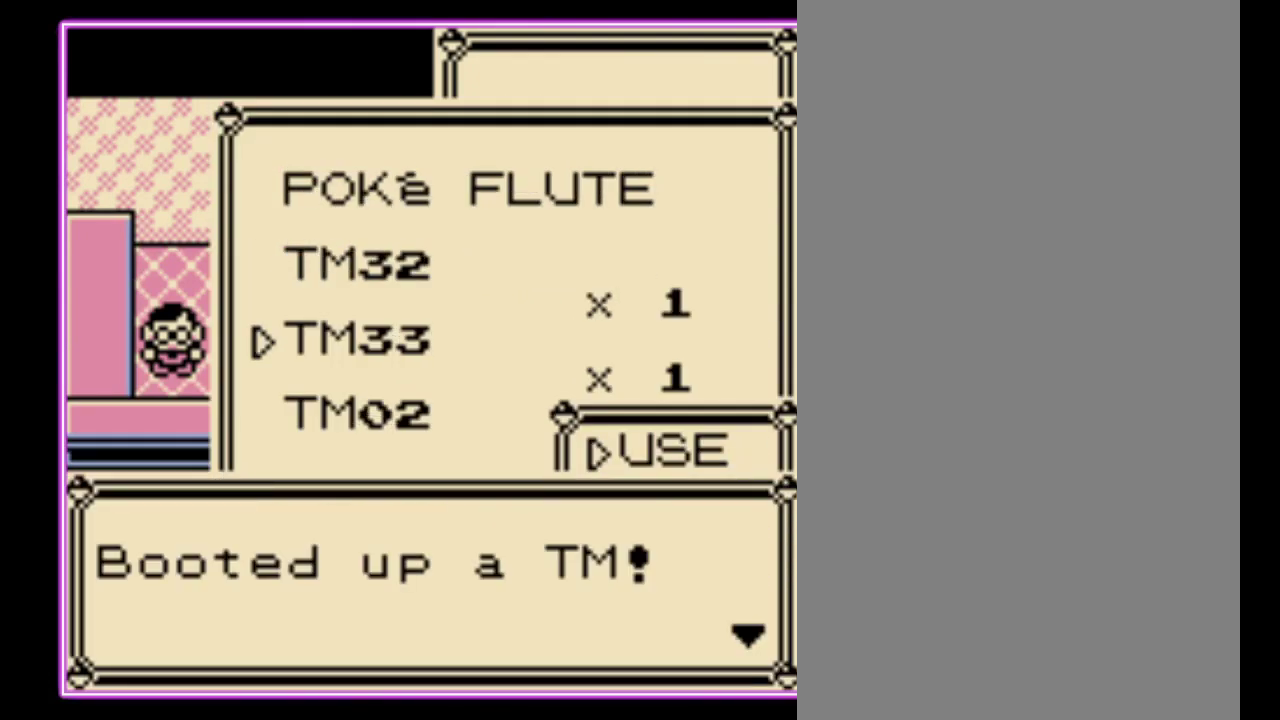
{"buttons": [], "events": [[67, "B", "down"], [167, "B", "up"]]}
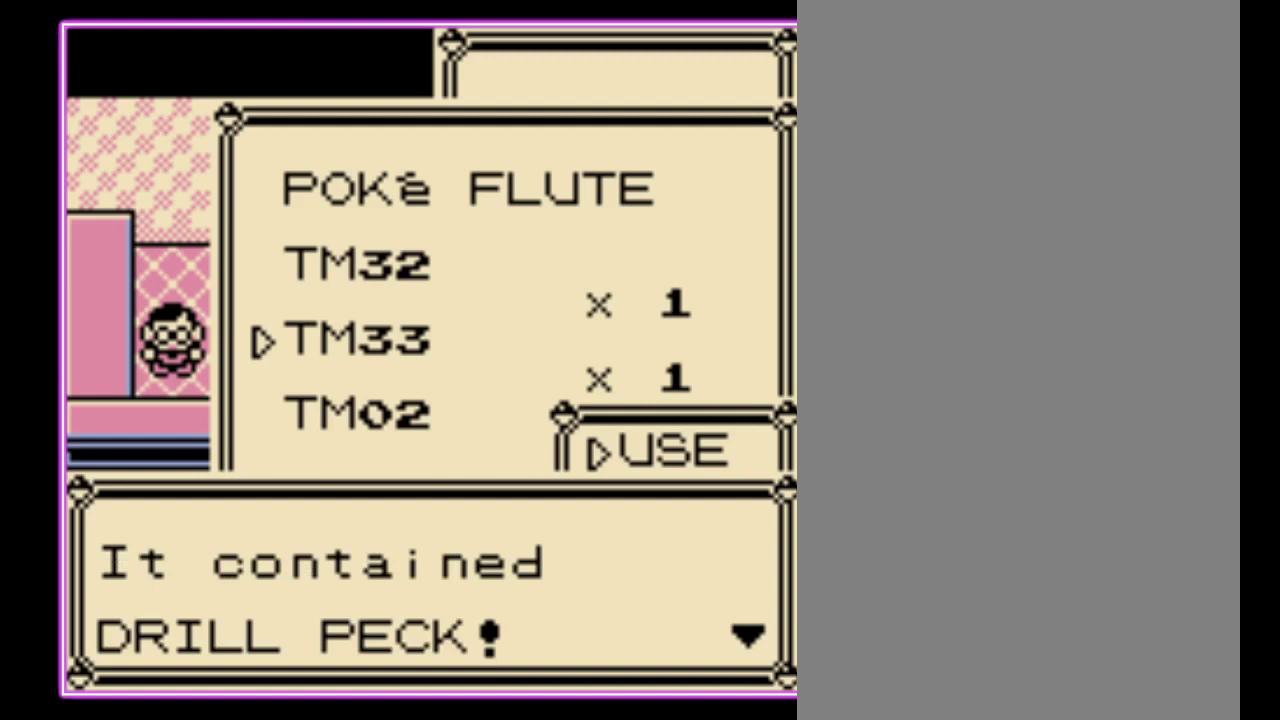
{"buttons": [], "events": [[33, "B", "down"], [133, "B", "up"]]}
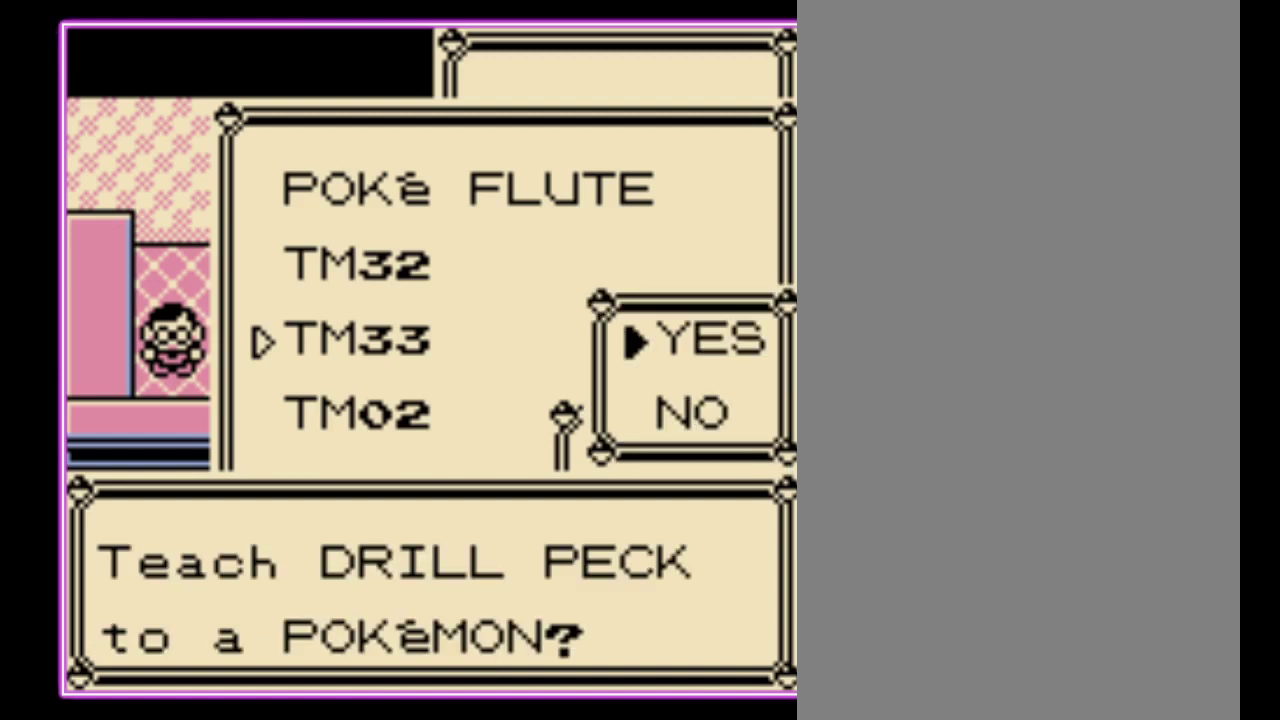
{"buttons": [], "events": []}
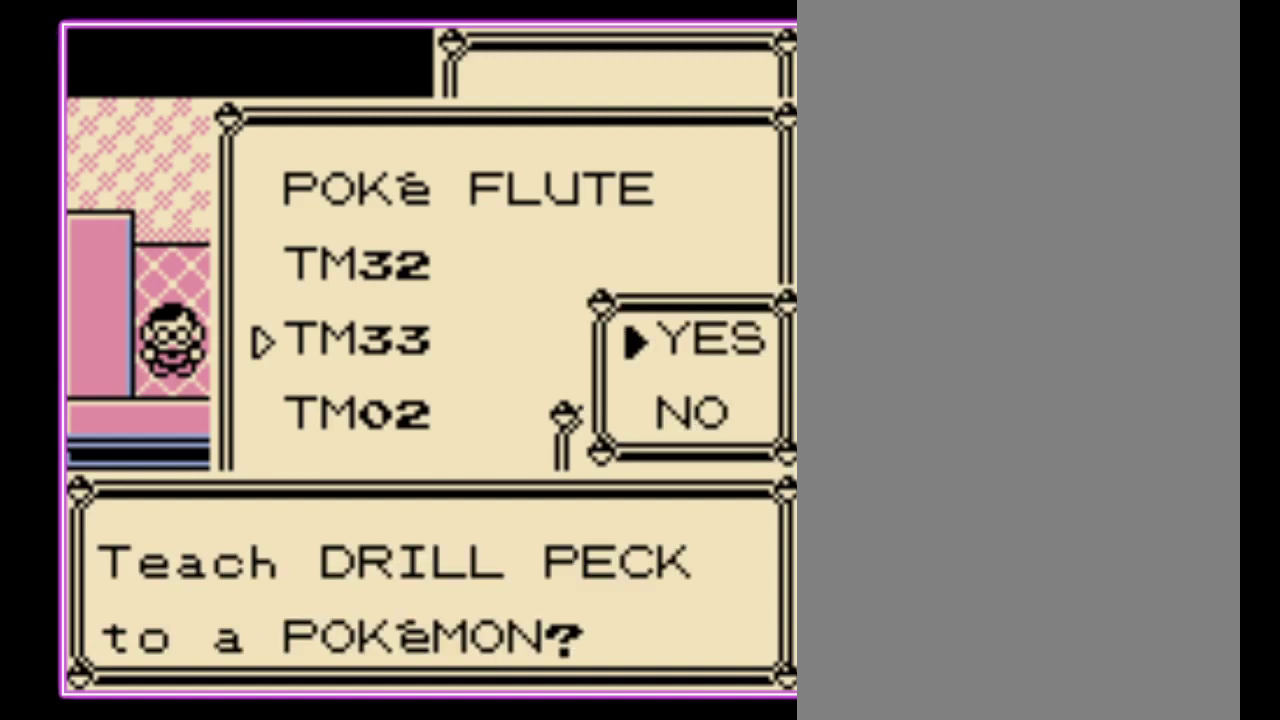
{"buttons": [], "events": [[200, "B", "down"], [300, "B", "up"]]}
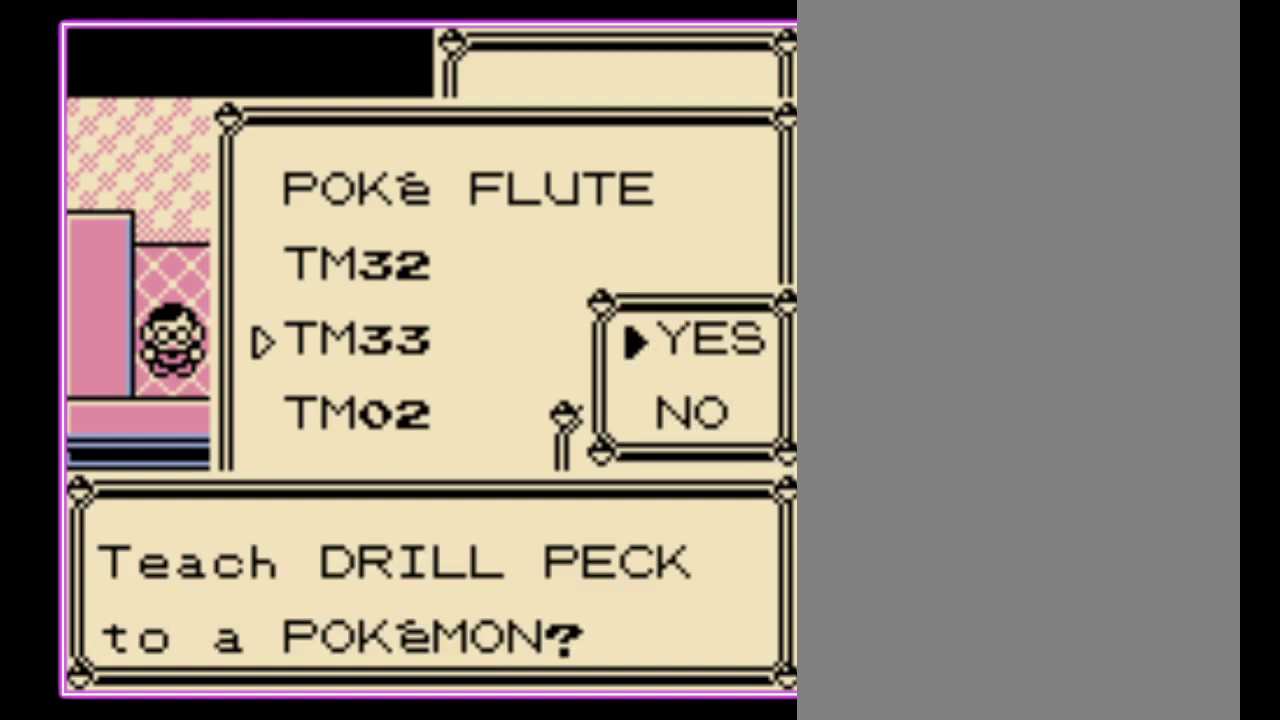
{"buttons": [], "events": []}
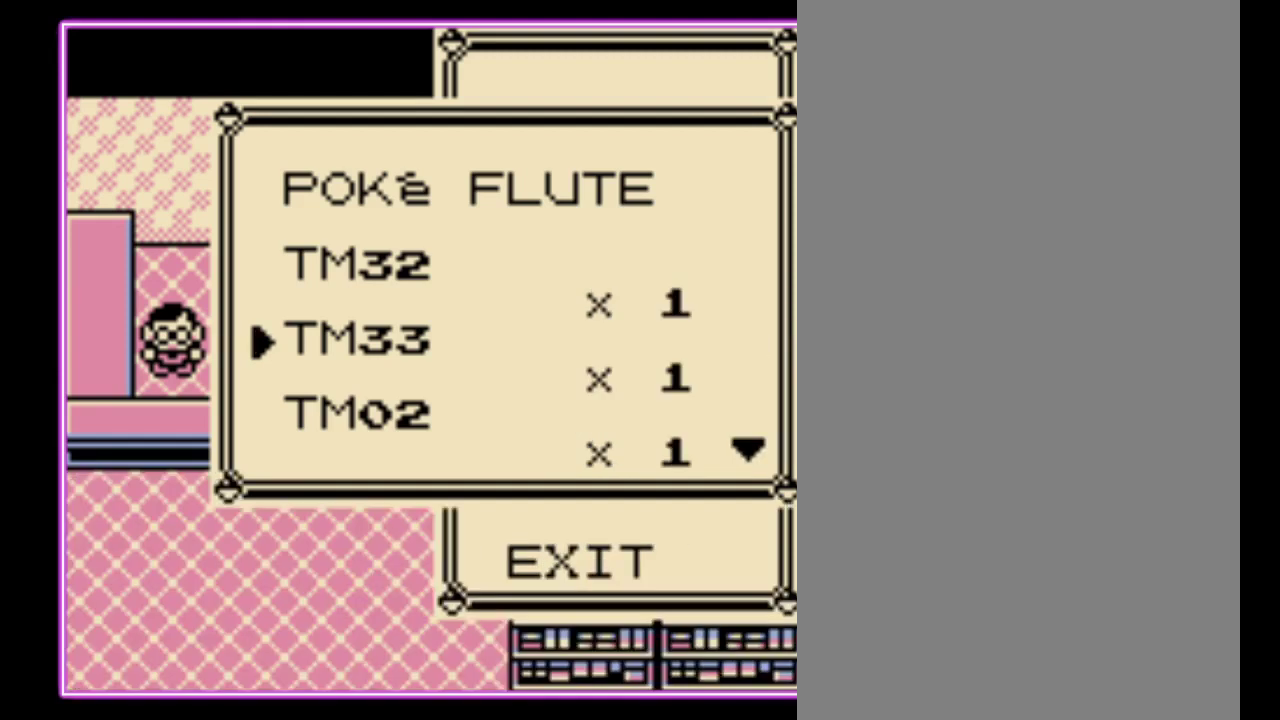
{"buttons": [], "events": [[33, "DPAD_DOWN", "down"], [100, "DPAD_DOWN", "up"]]}
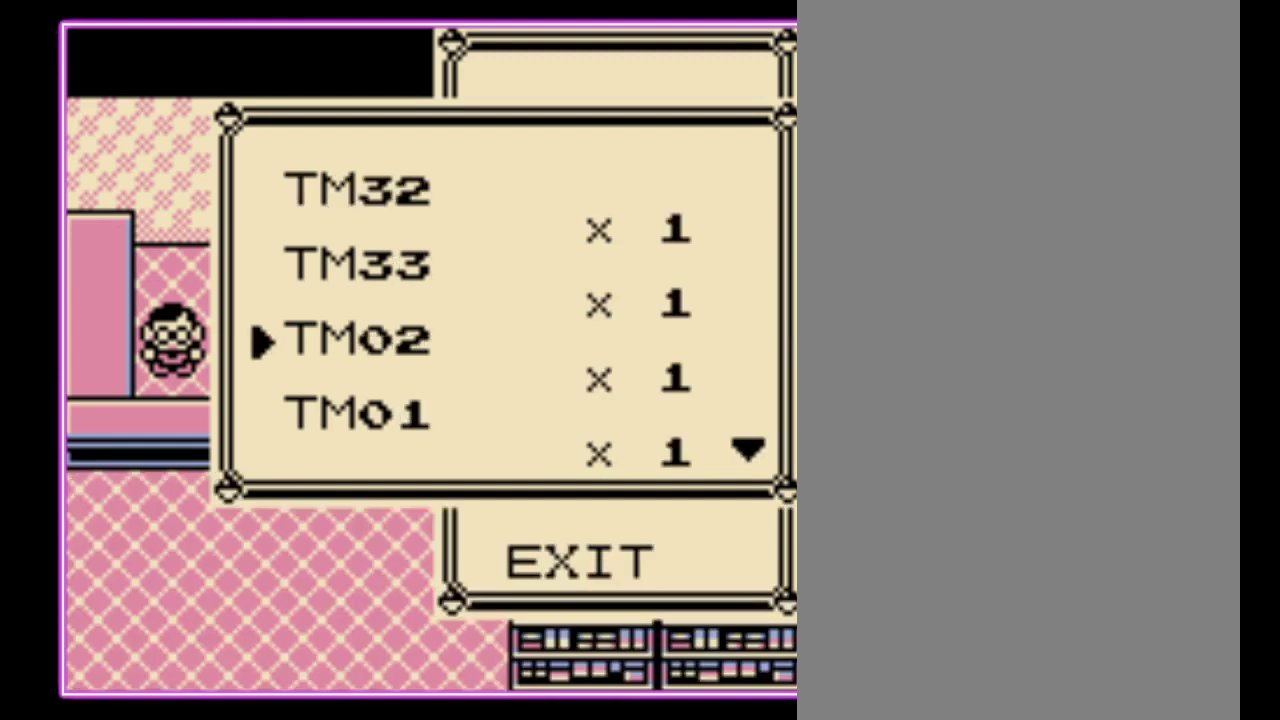
{"buttons": [], "events": []}
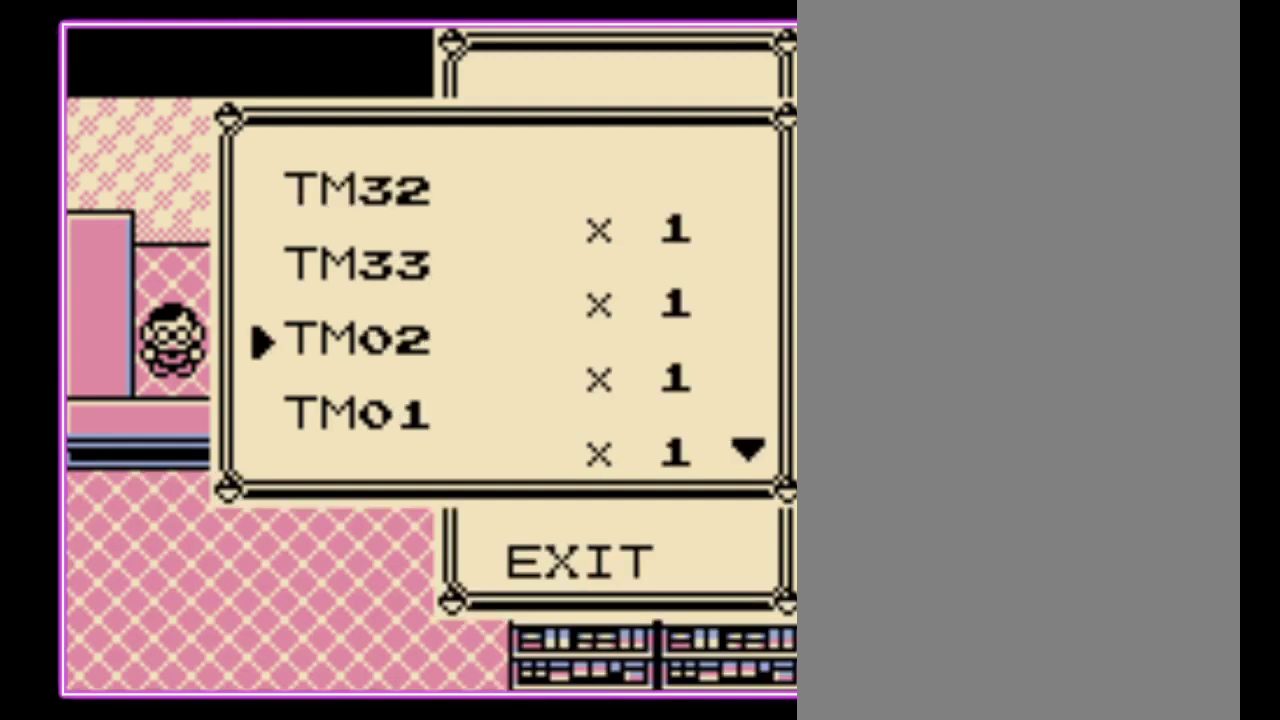
{"buttons": [], "events": [[67, "DPAD_UP", "down"], [167, "DPAD_UP", "up"]]}
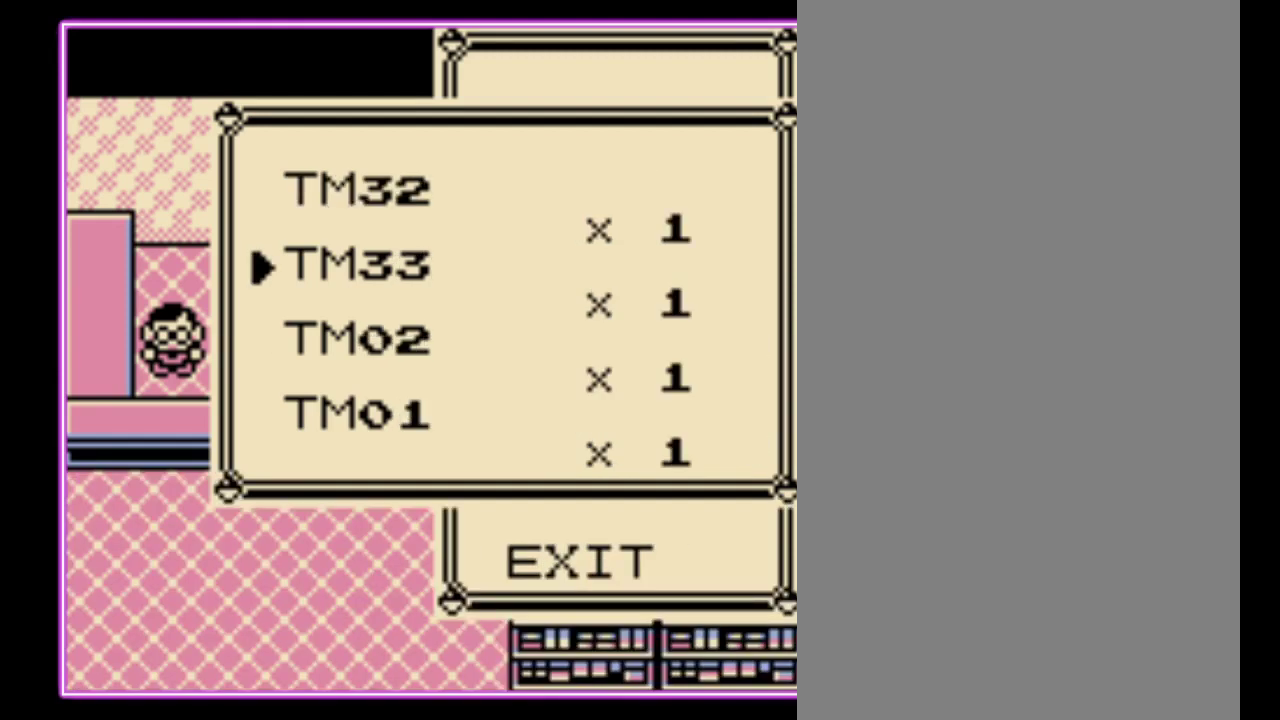
{"buttons": ["A"], "events": [[67, "A", "down"], [133, "A", "up"], [200, "A", "down"], [267, "A", "up"], [367, "A", "down"], [433, "A", "up"], [500, "A", "down"]]}
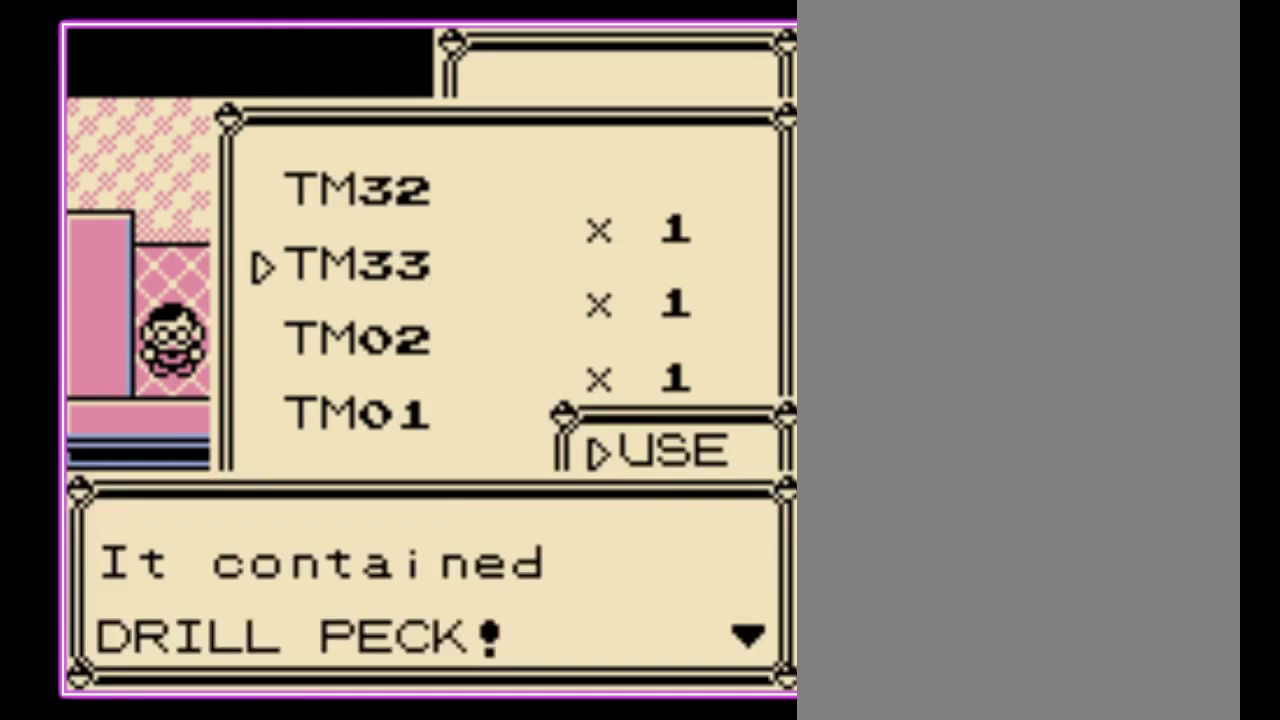
{"buttons": [], "events": [[67, "A", "up"], [133, "A", "down"], [200, "A", "up"], [433, "A", "down"], [500, "A", "up"]]}
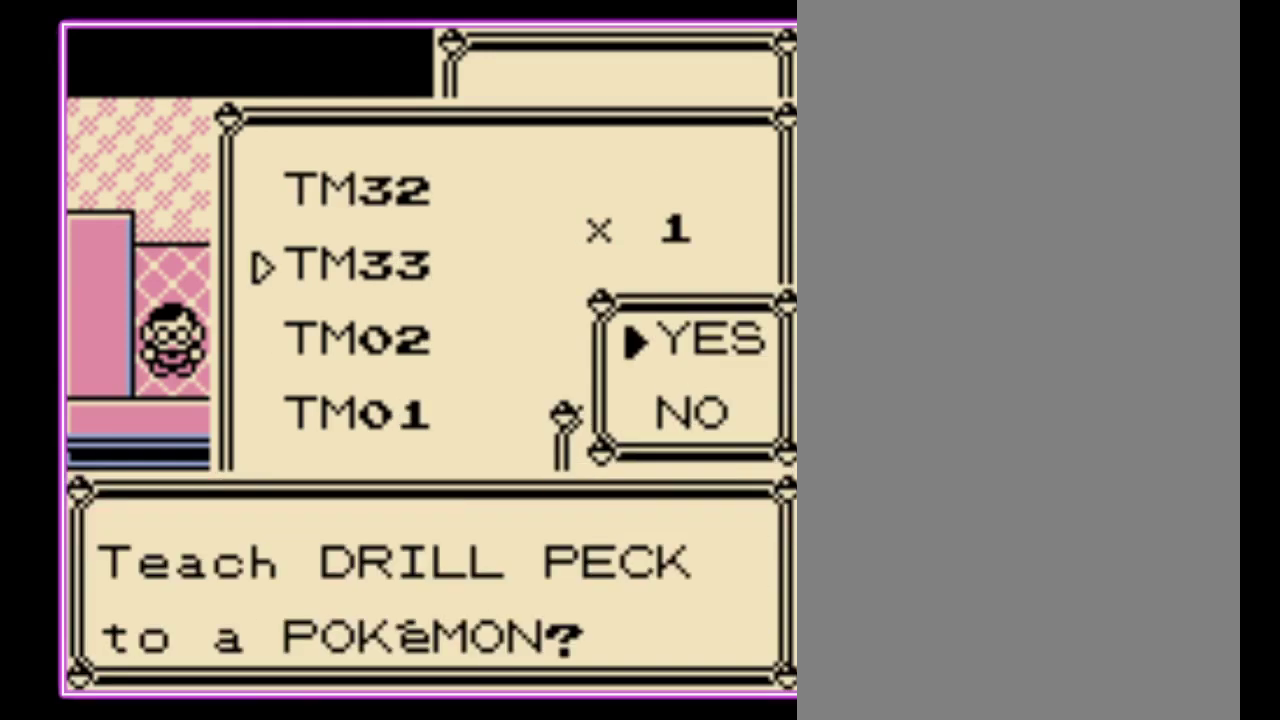
{"buttons": [], "events": []}
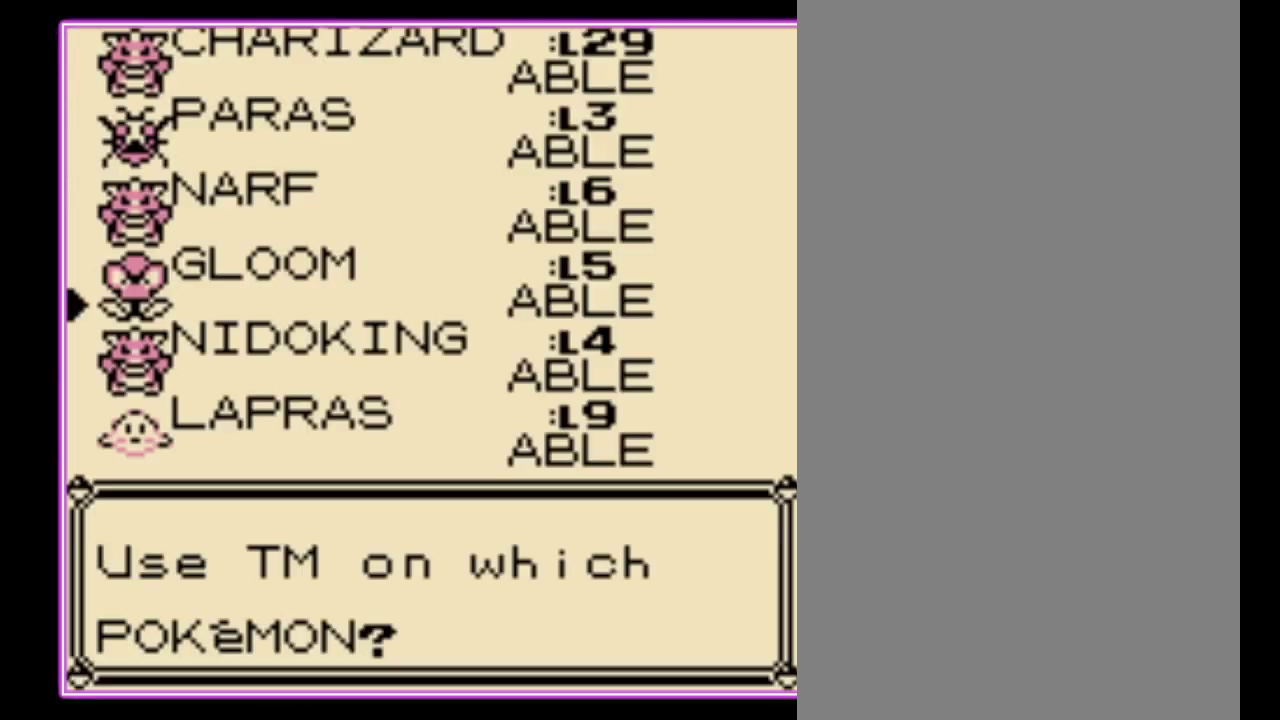
{"buttons": [], "events": []}
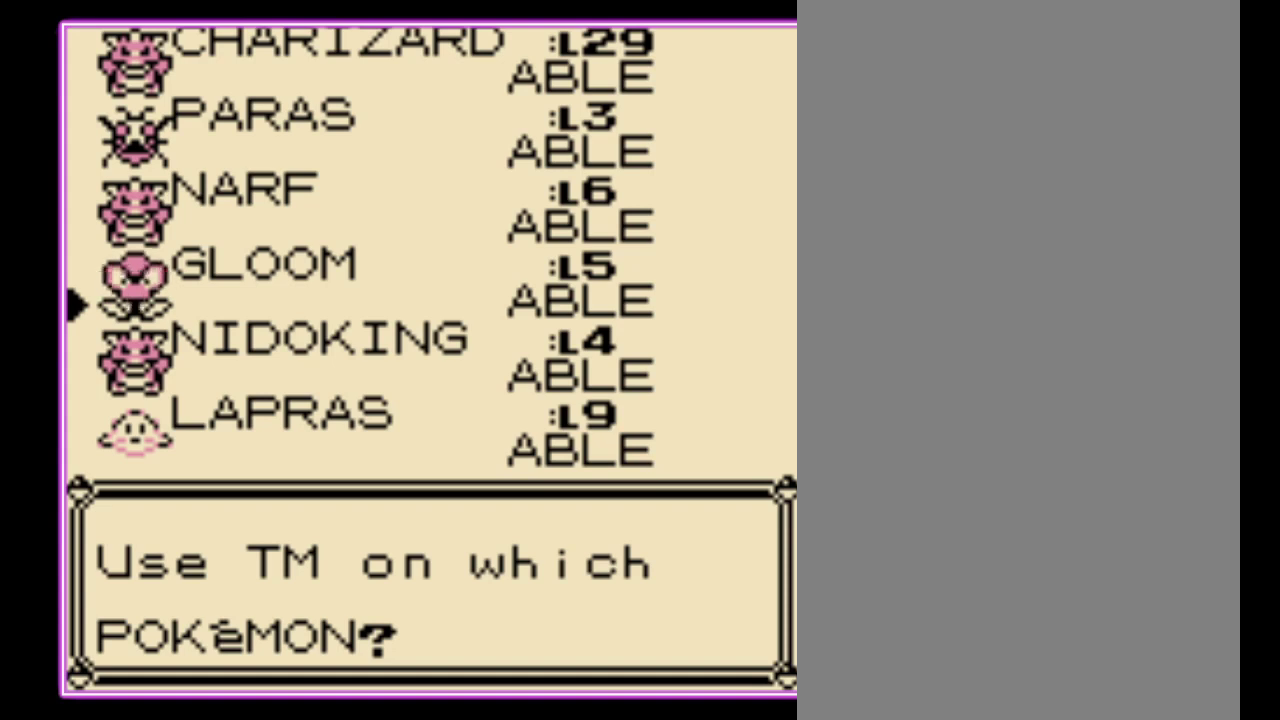
{"buttons": [], "events": []}
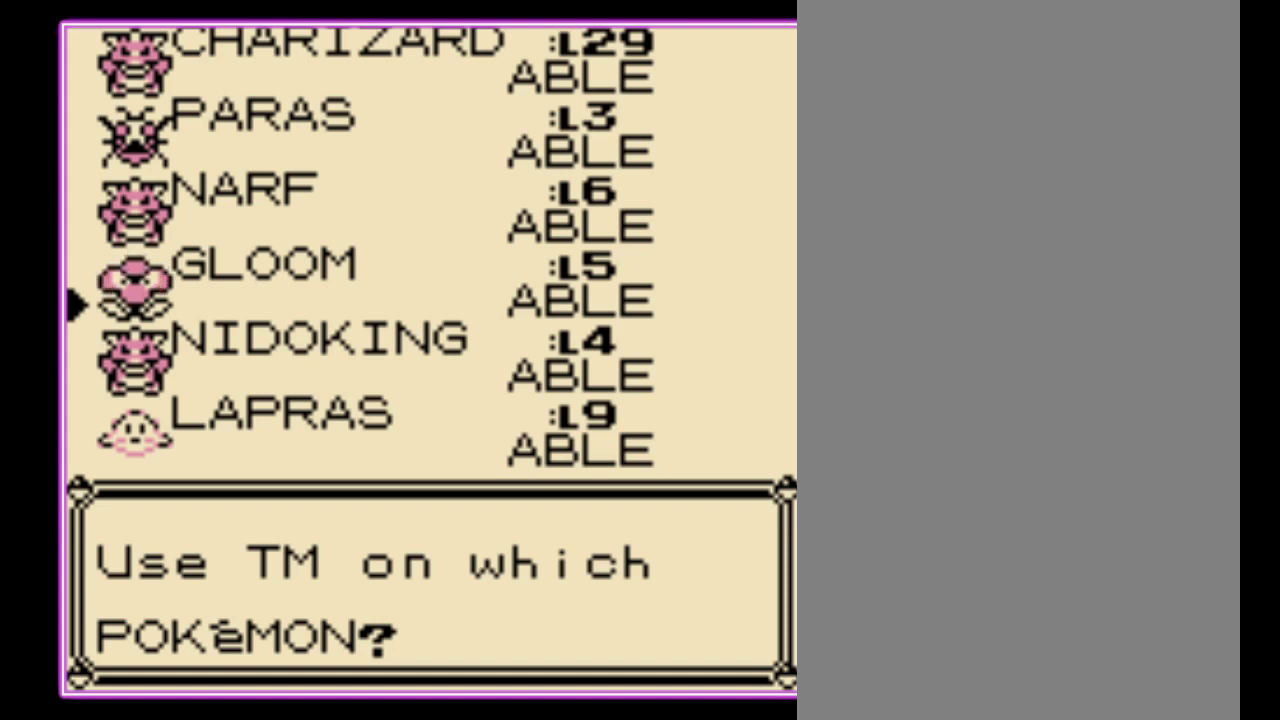
{"buttons": [], "events": [[133, "B", "down"], [200, "B", "up"]]}
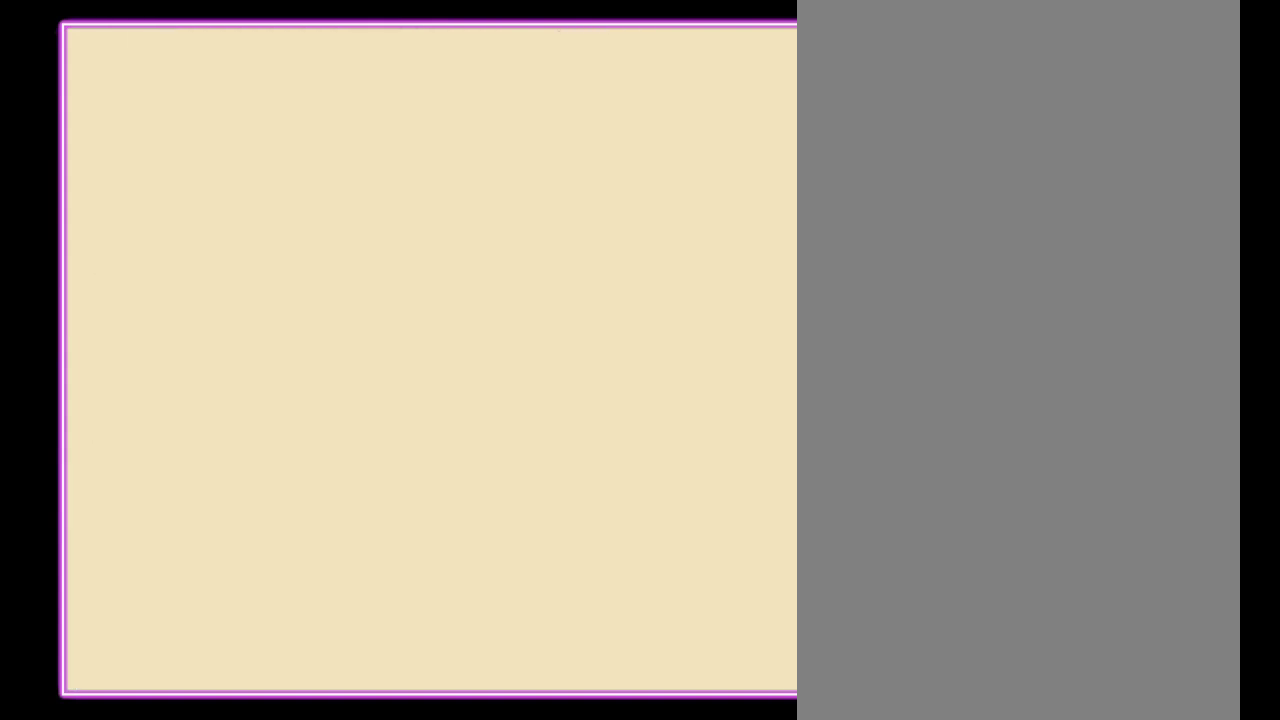
{"buttons": [], "events": []}
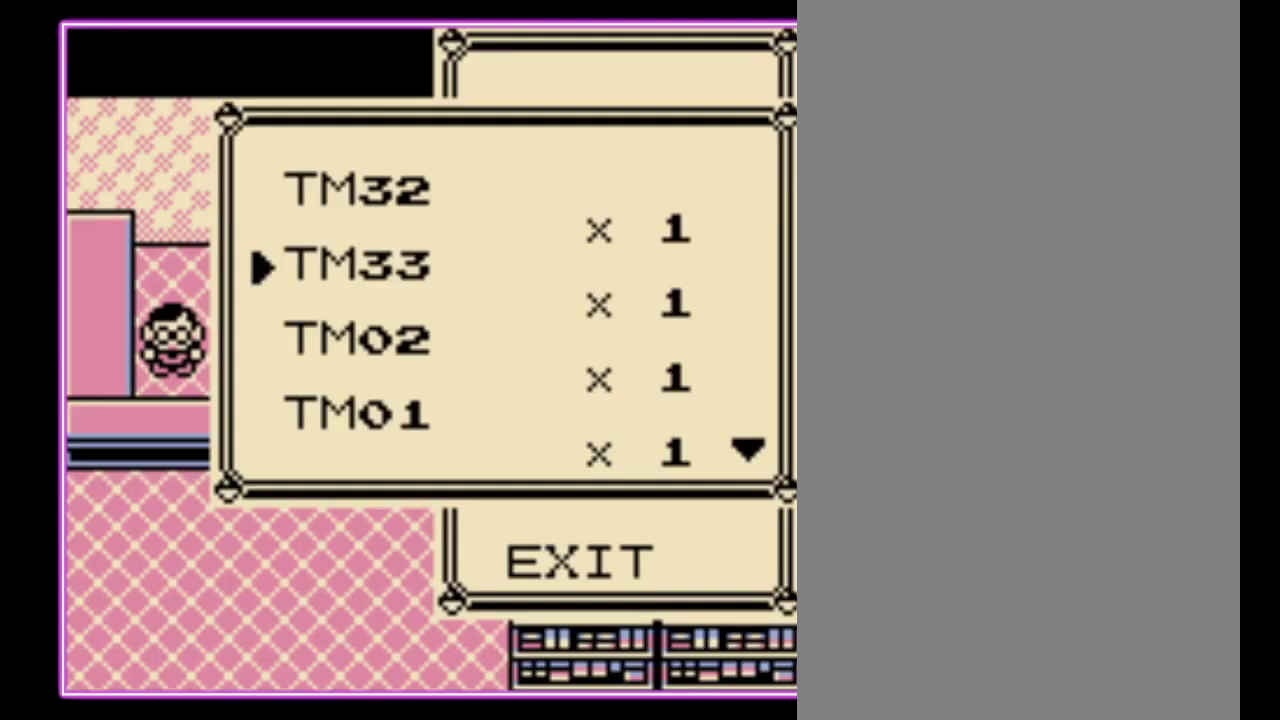
{"buttons": [], "events": []}